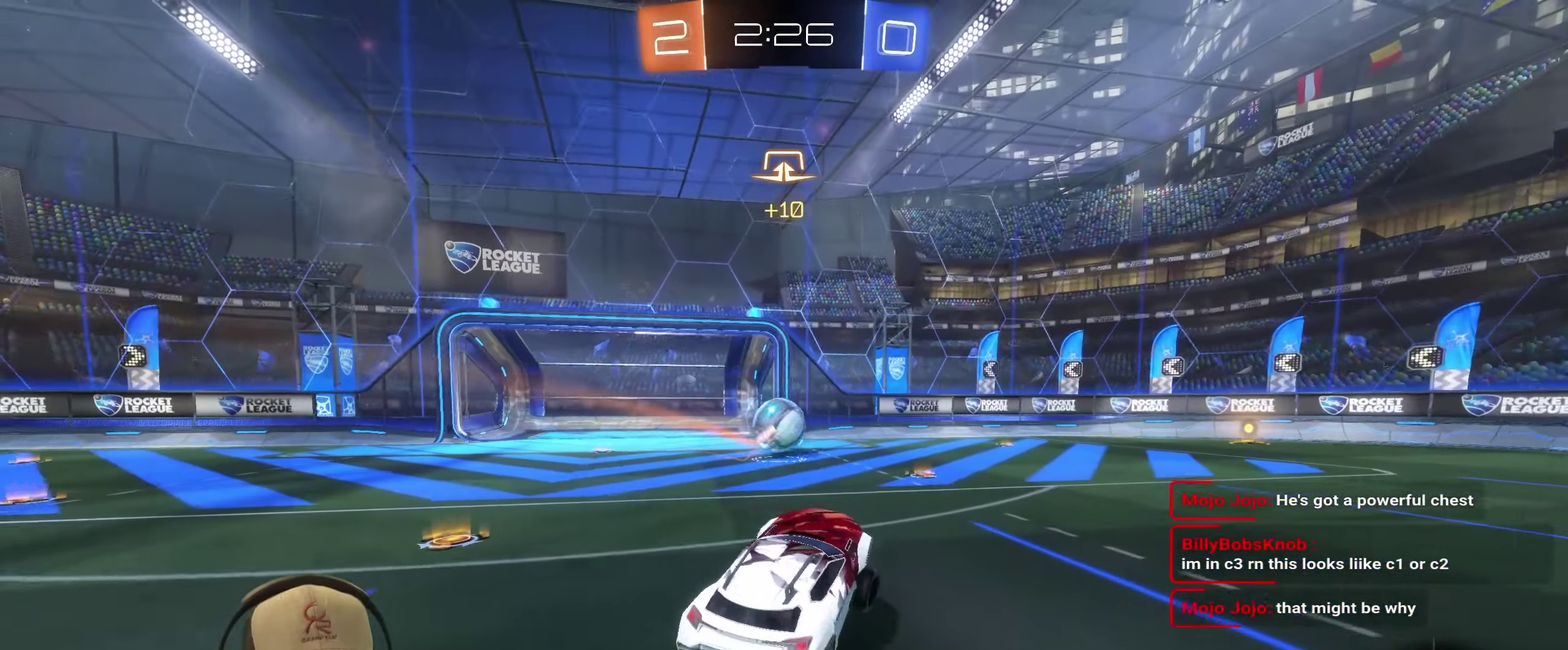
Gameplay with a controller (PlayStation layout); each line is a JSON object with the inputs held at the frame after it. "events" lists button and stick changes between this image and that frame as [ms after this image, input, new state], when the widget could be followed in between. Not read: L3 R3.
{"buttons": ["R2"], "left_stick": "down-right", "right_stick": "center"}
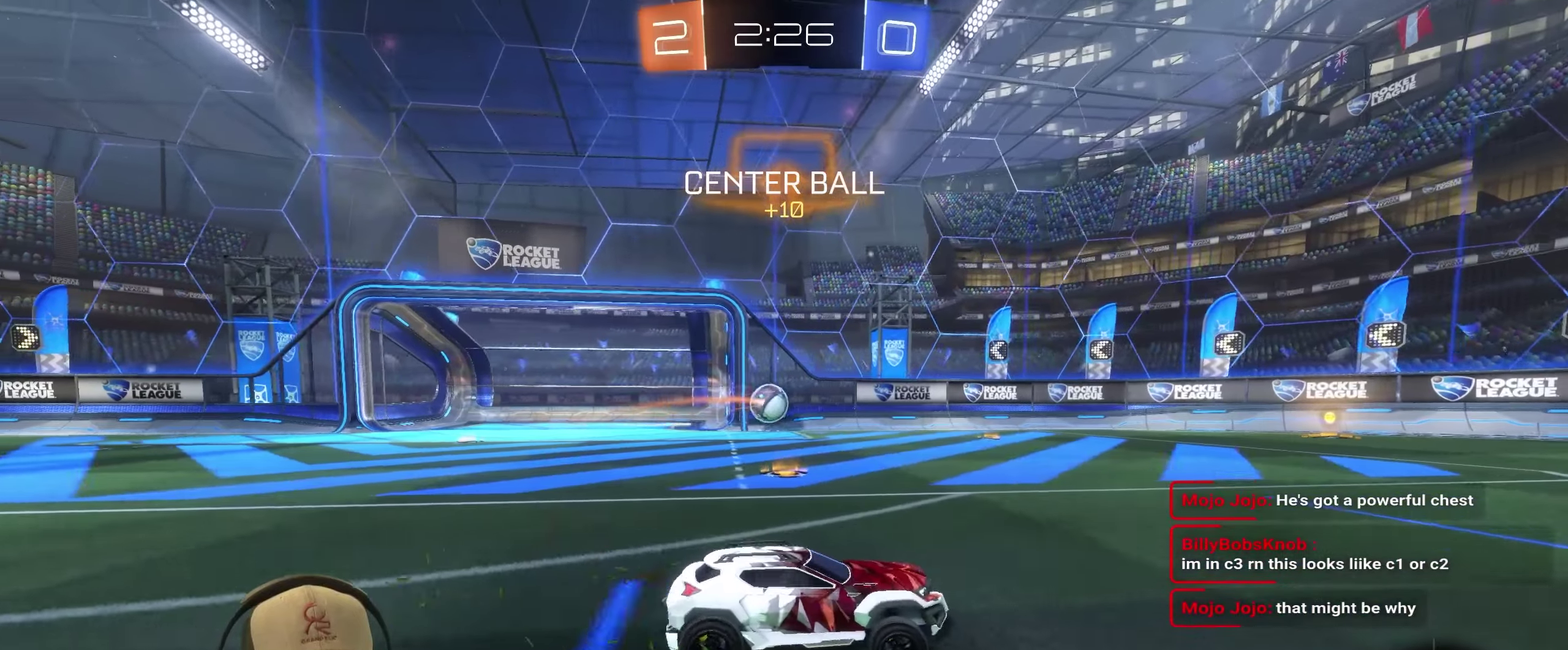
{"buttons": ["R2"], "left_stick": "left", "right_stick": "center"}
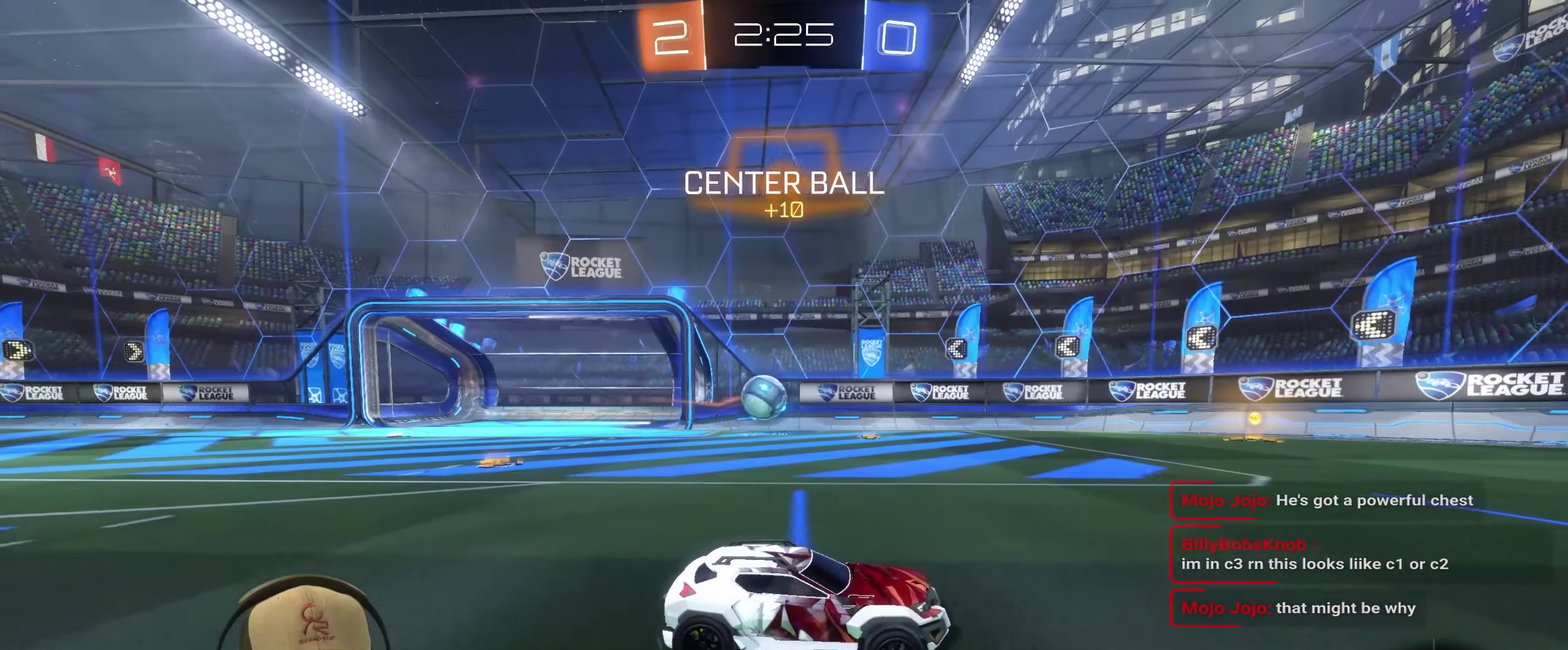
{"buttons": [], "left_stick": "left", "right_stick": "center", "events": [[217, "R2", "up"]]}
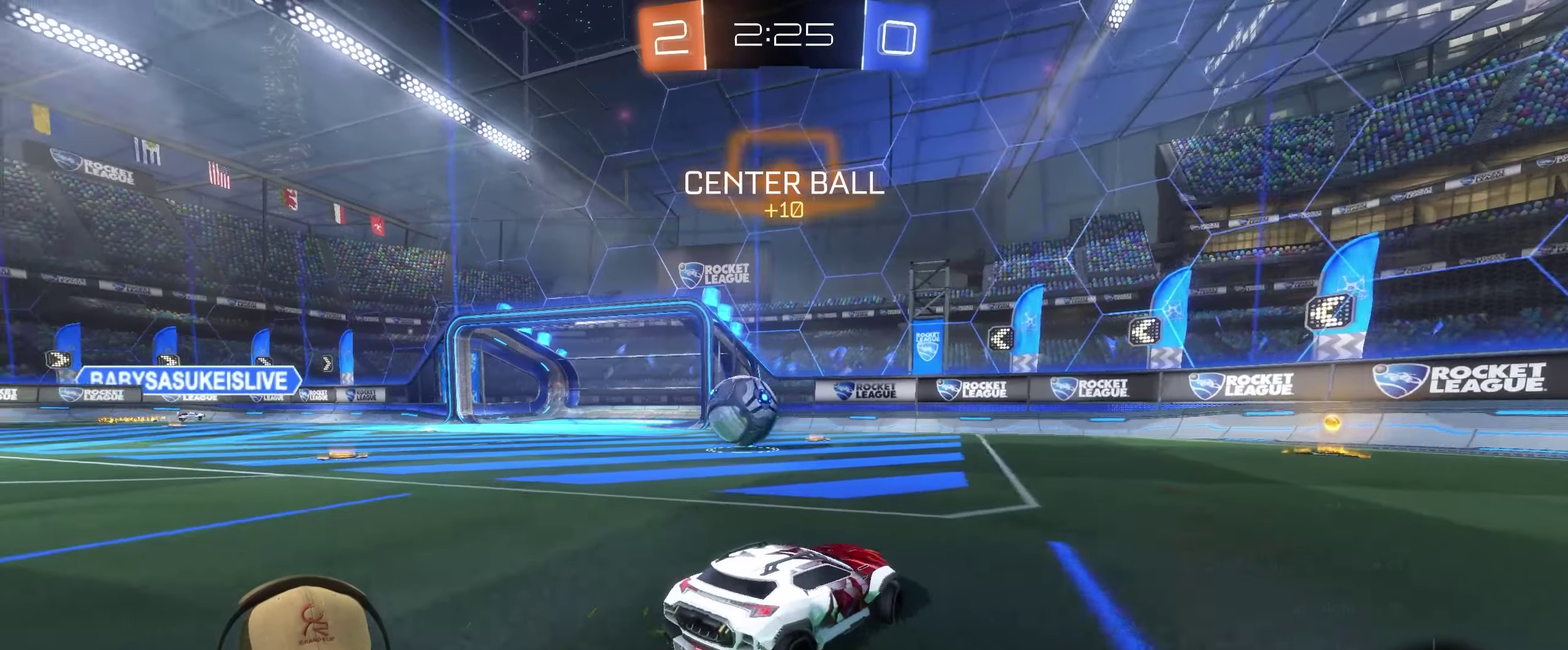
{"buttons": ["L2"], "left_stick": "left", "right_stick": "center", "events": [[50, "L2", "down"], [67, "left_stick", "up-left"], [183, "left_stick", "down-right"], [283, "left_stick", "down"], [400, "left_stick", "left"]]}
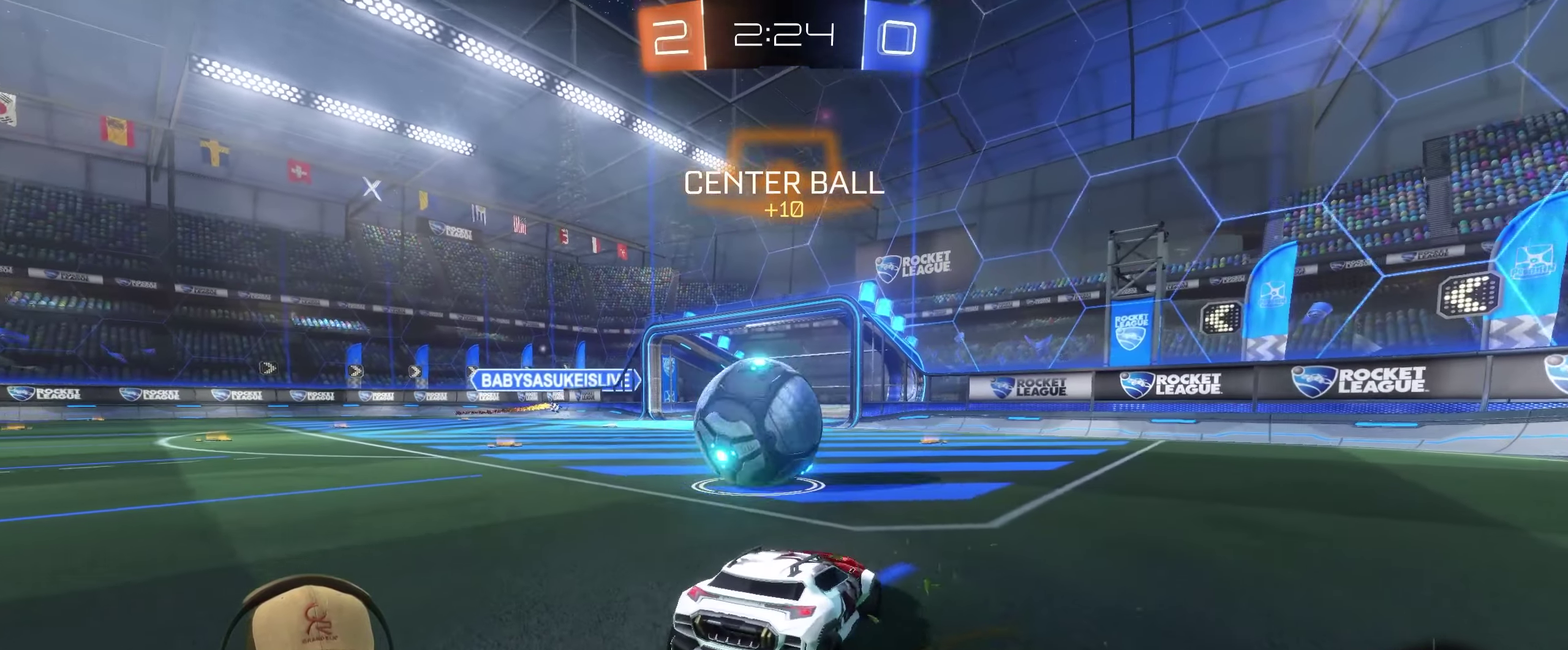
{"buttons": ["L2"], "left_stick": "center", "right_stick": "center", "events": [[267, "left_stick", "center"]]}
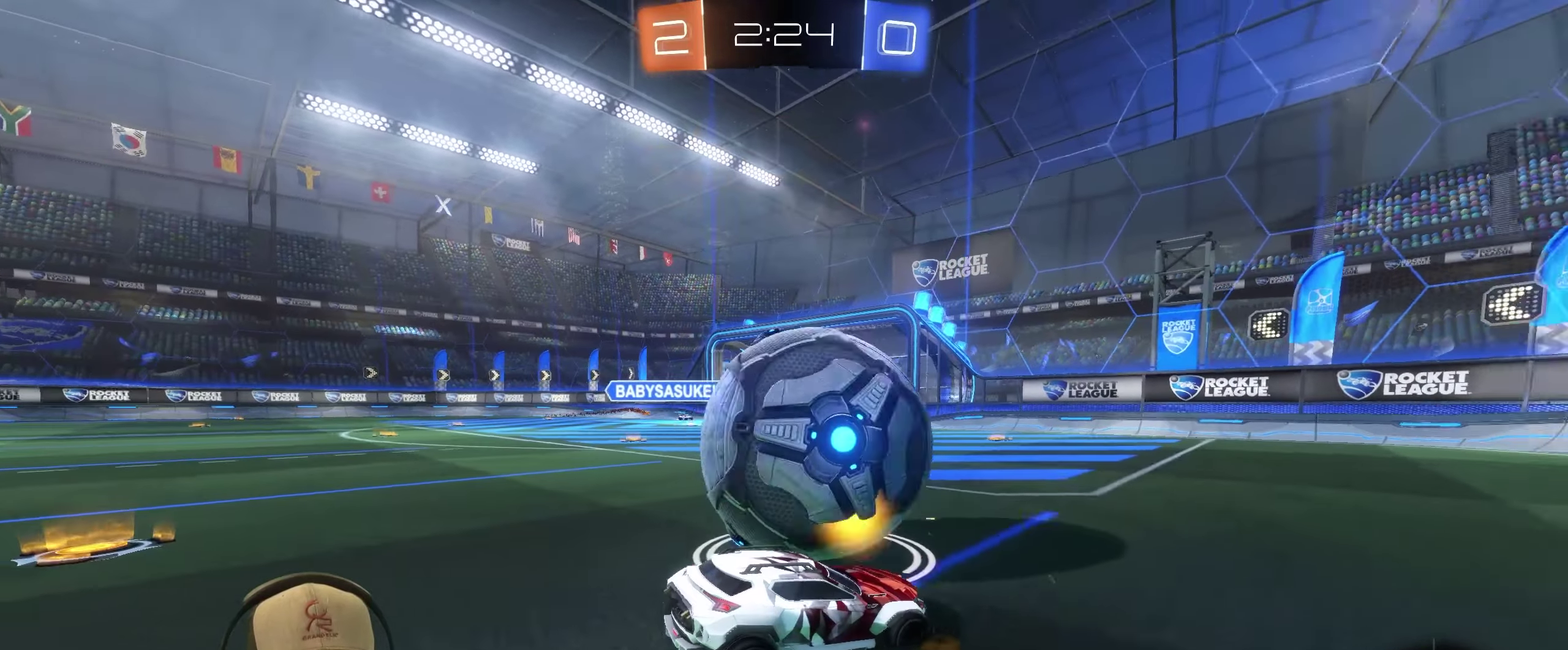
{"buttons": ["L2"], "left_stick": "right", "right_stick": "center", "events": [[50, "left_stick", "right"]]}
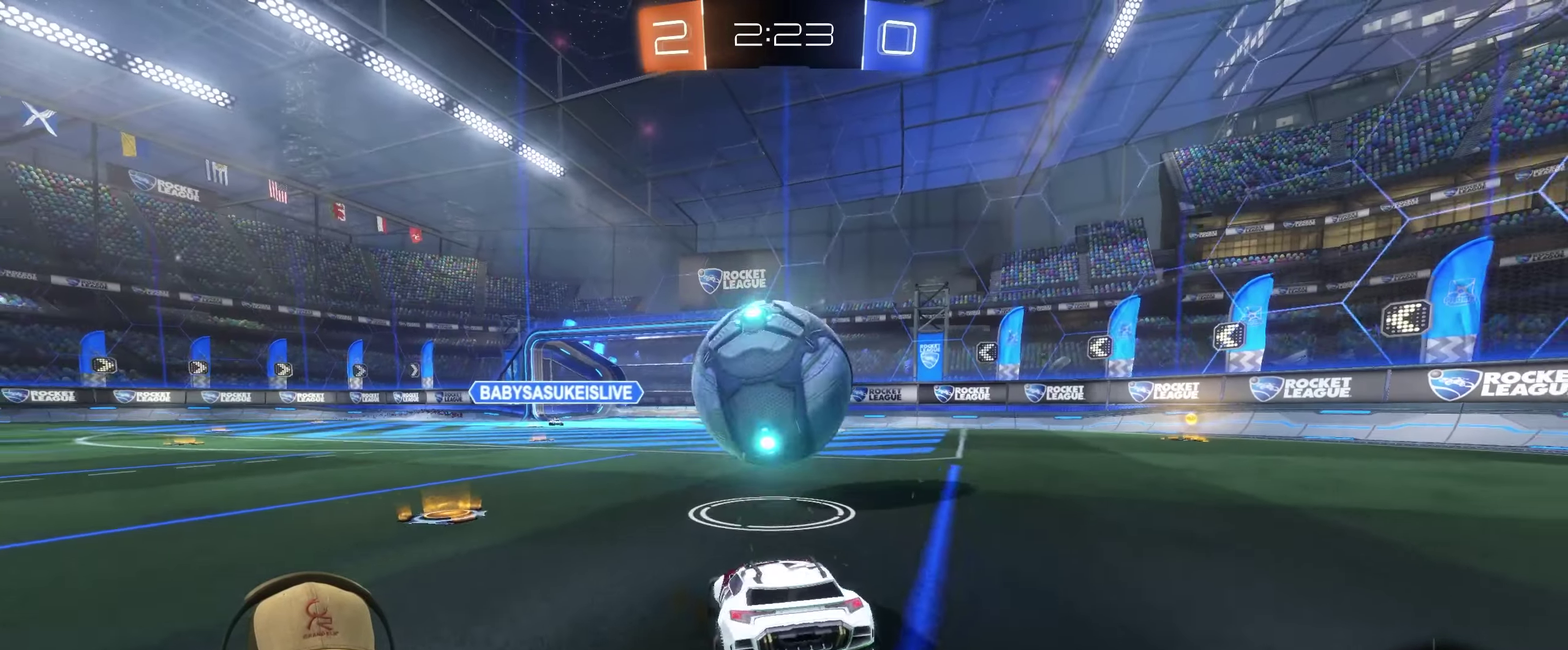
{"buttons": ["R2"], "left_stick": "left", "right_stick": "center", "events": [[150, "R2", "down"], [200, "L2", "up"], [217, "left_stick", "up-left"], [383, "left_stick", "left"]]}
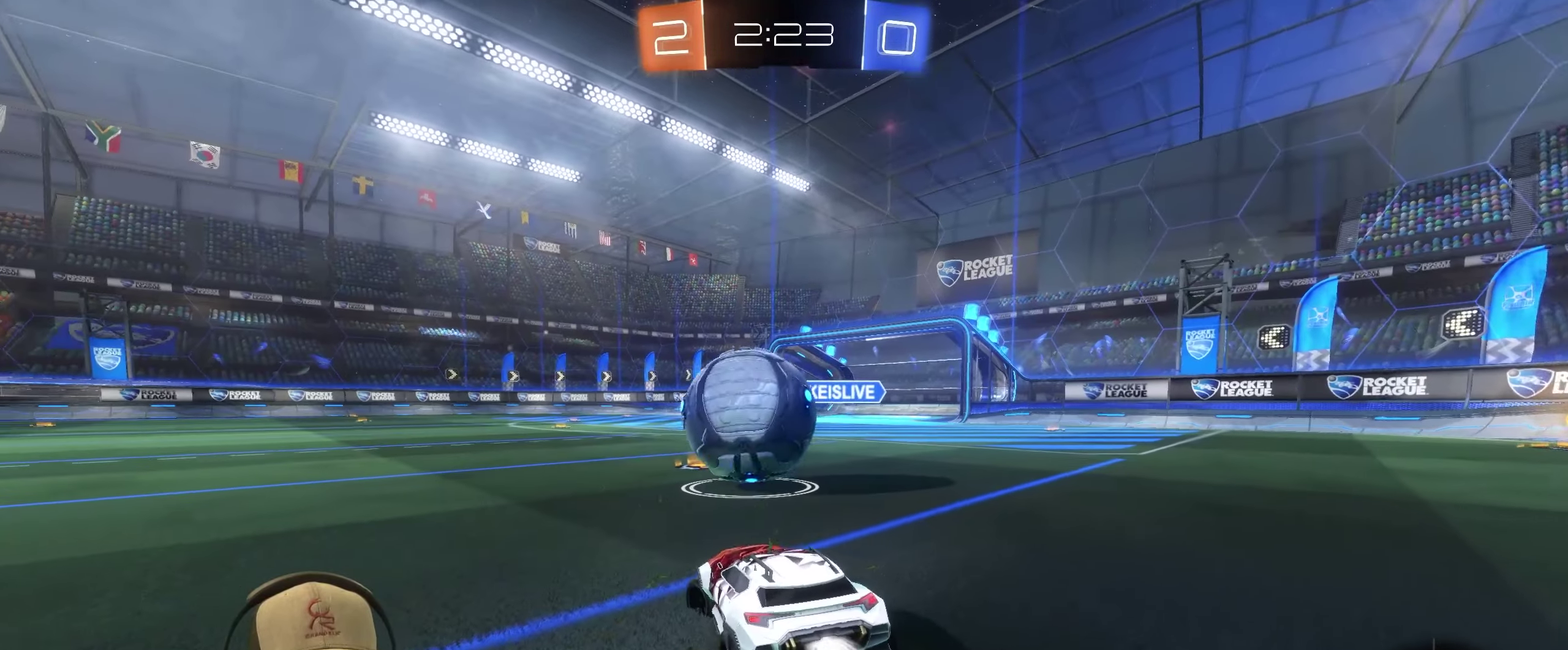
{"buttons": ["R2"], "left_stick": "left", "right_stick": "center", "events": [[167, "left_stick", "center"], [300, "left_stick", "left"]]}
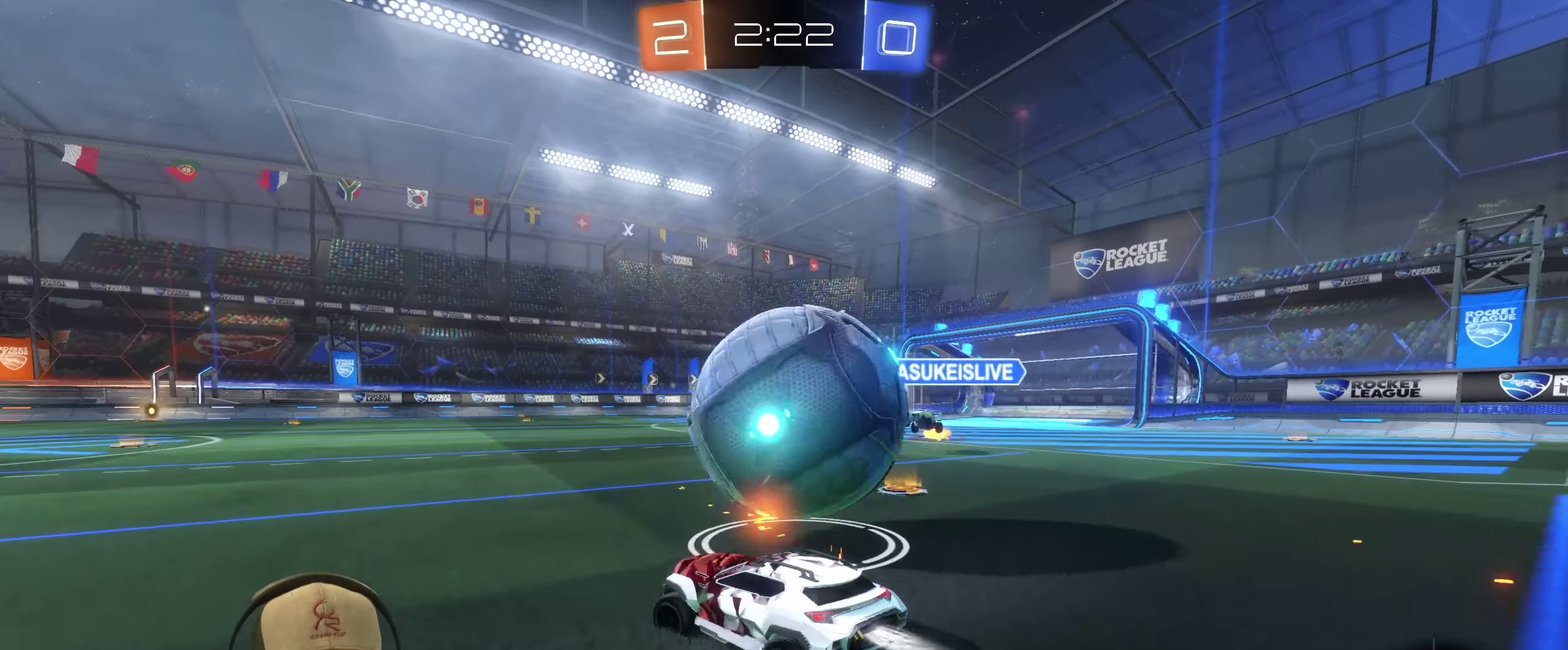
{"buttons": ["R2"], "left_stick": "center", "right_stick": "center", "events": [[217, "left_stick", "up-left"], [267, "left_stick", "center"]]}
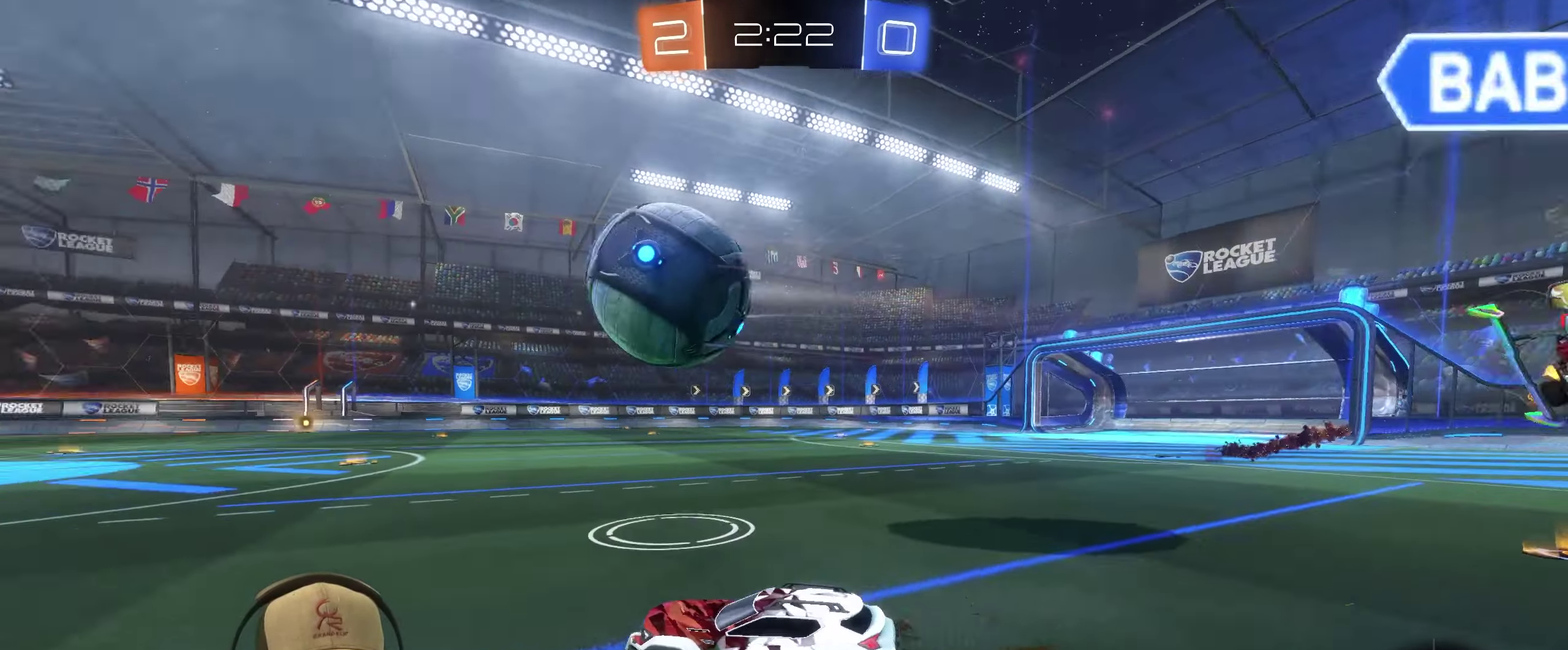
{"buttons": ["R2"], "left_stick": "up-right", "right_stick": "center", "events": [[317, "left_stick", "left"], [367, "CROSS", "down"], [450, "left_stick", "up-right"], [467, "CROSS", "up"]]}
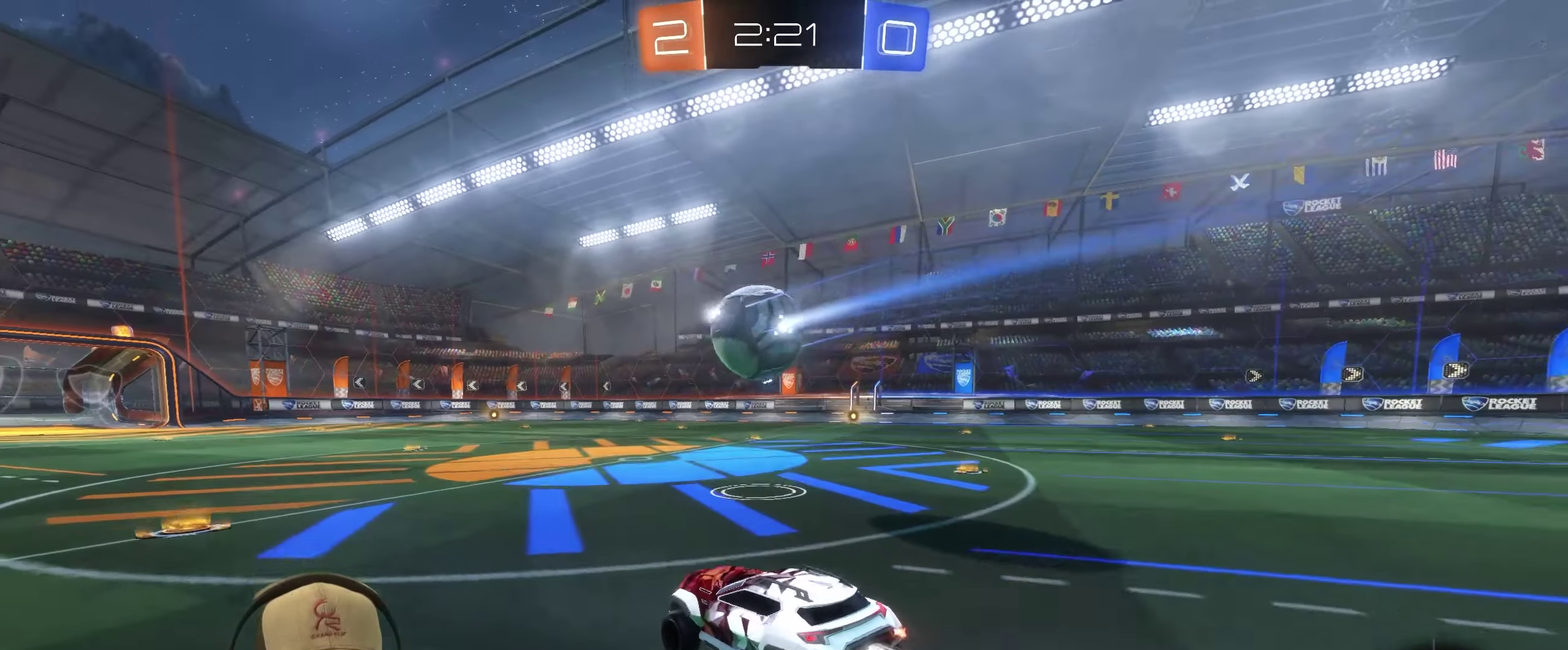
{"buttons": ["R2"], "left_stick": "down-right", "right_stick": "center", "events": [[33, "CROSS", "down"], [117, "left_stick", "down"], [150, "CROSS", "up"], [200, "left_stick", "down-right"]]}
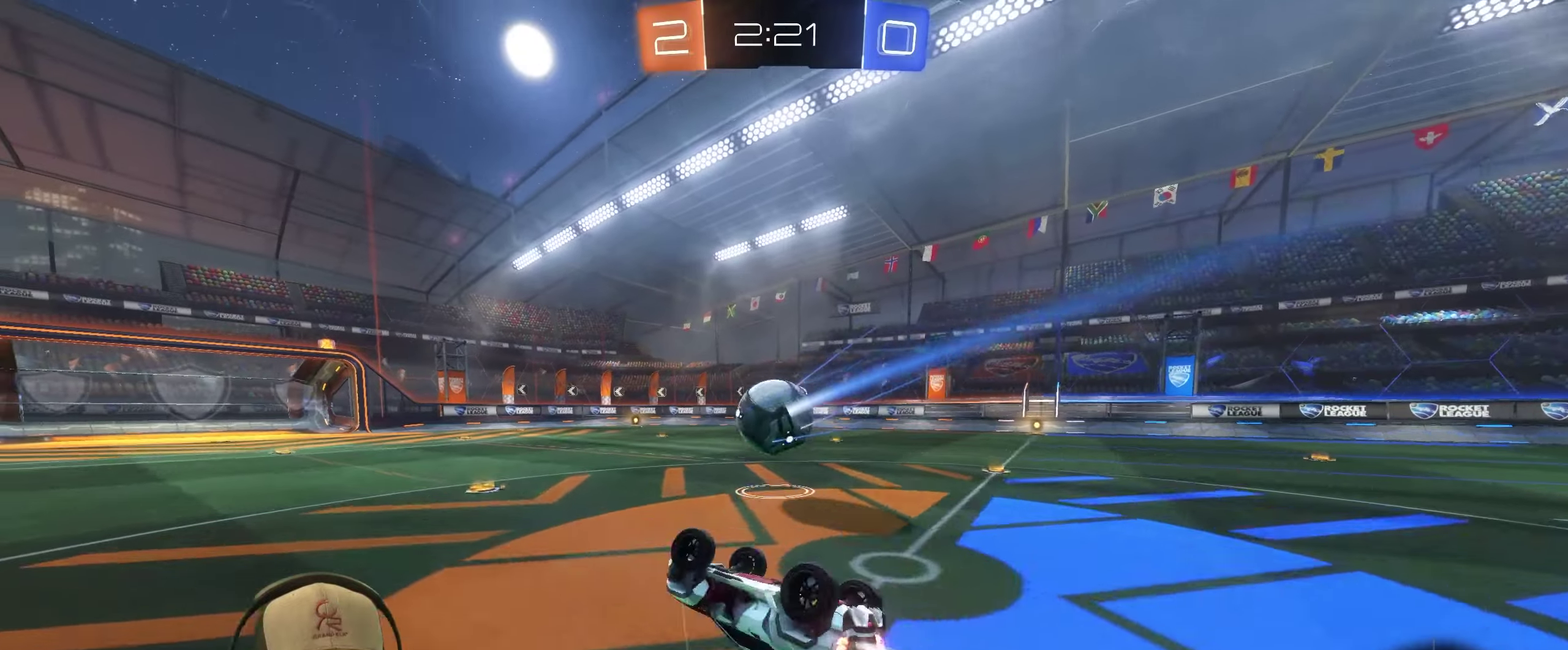
{"buttons": ["R2"], "left_stick": "center", "right_stick": "center", "events": [[100, "R2", "up"], [217, "left_stick", "center"], [467, "R2", "down"]]}
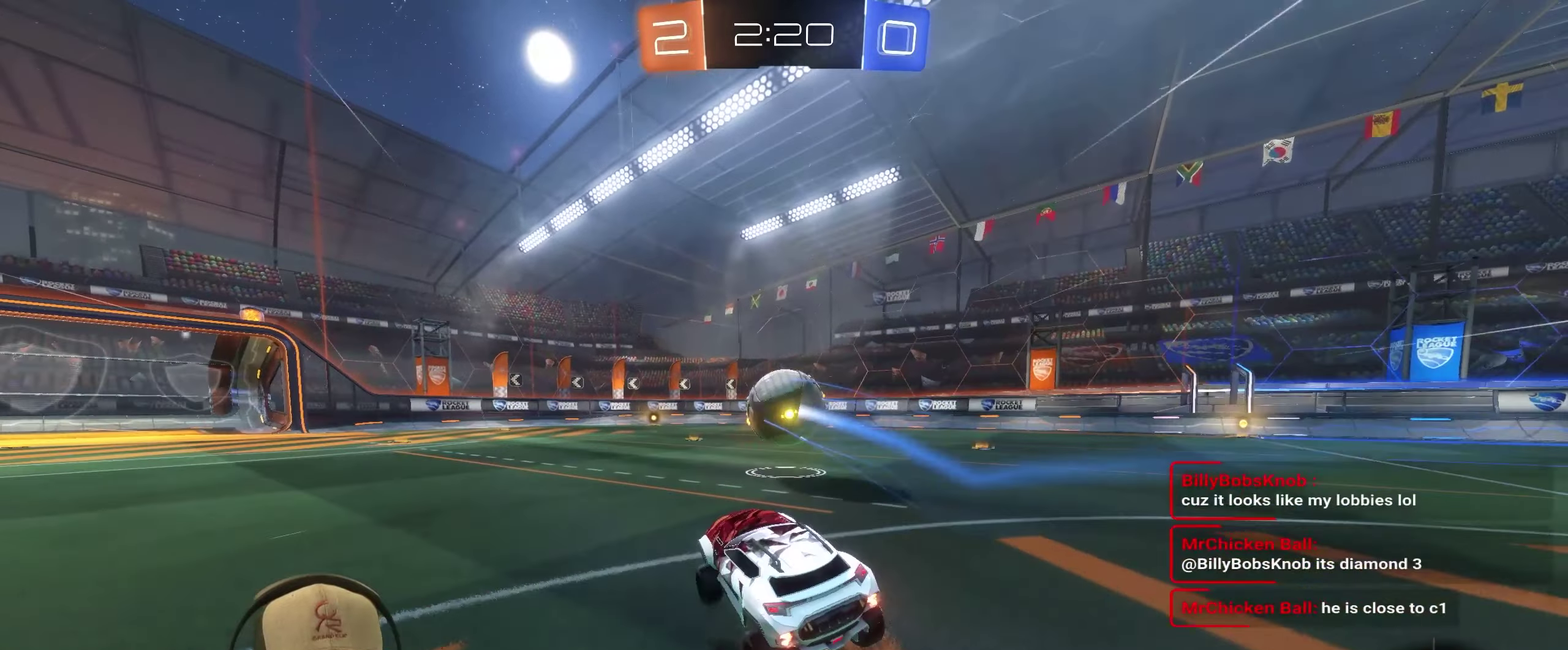
{"buttons": ["R2"], "left_stick": "center", "right_stick": "center", "events": [[117, "left_stick", "right"], [250, "left_stick", "center"]]}
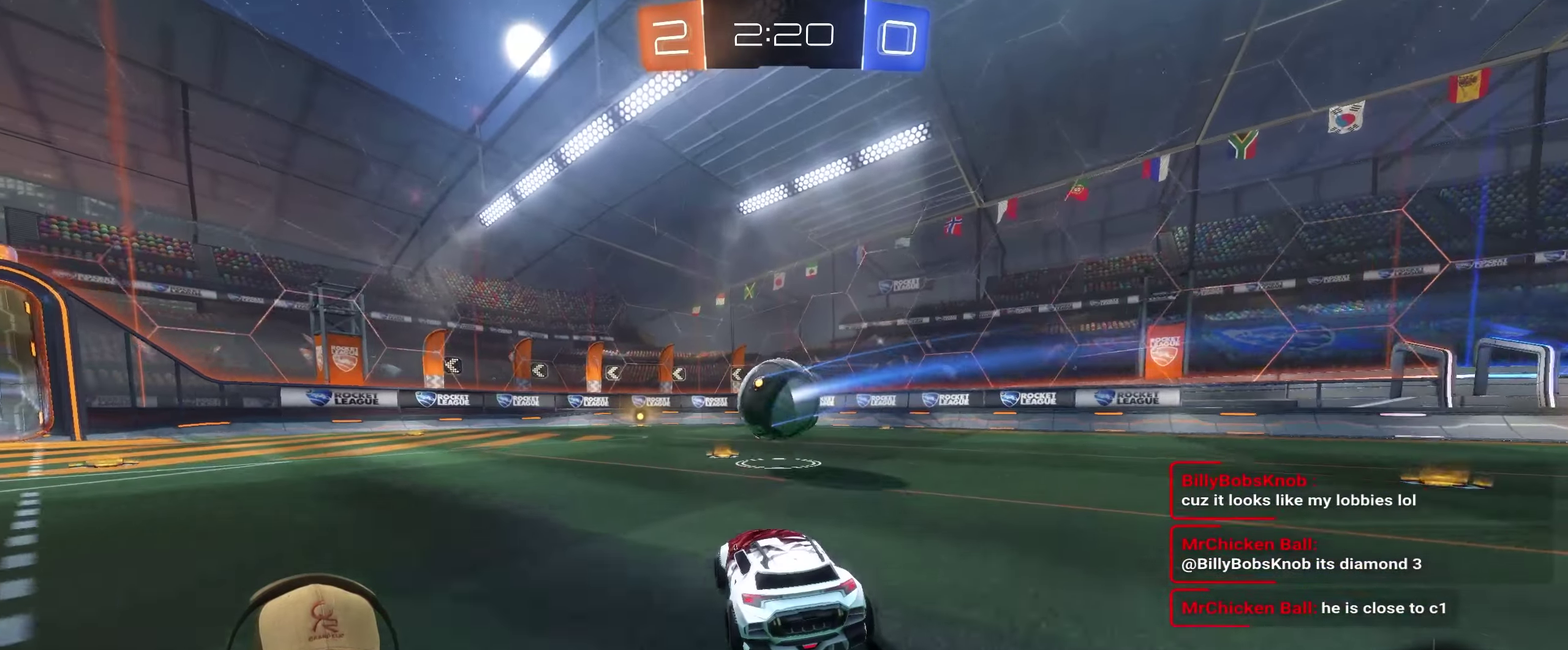
{"buttons": ["R2"], "left_stick": "up-left", "right_stick": "center", "events": [[400, "left_stick", "up-left"]]}
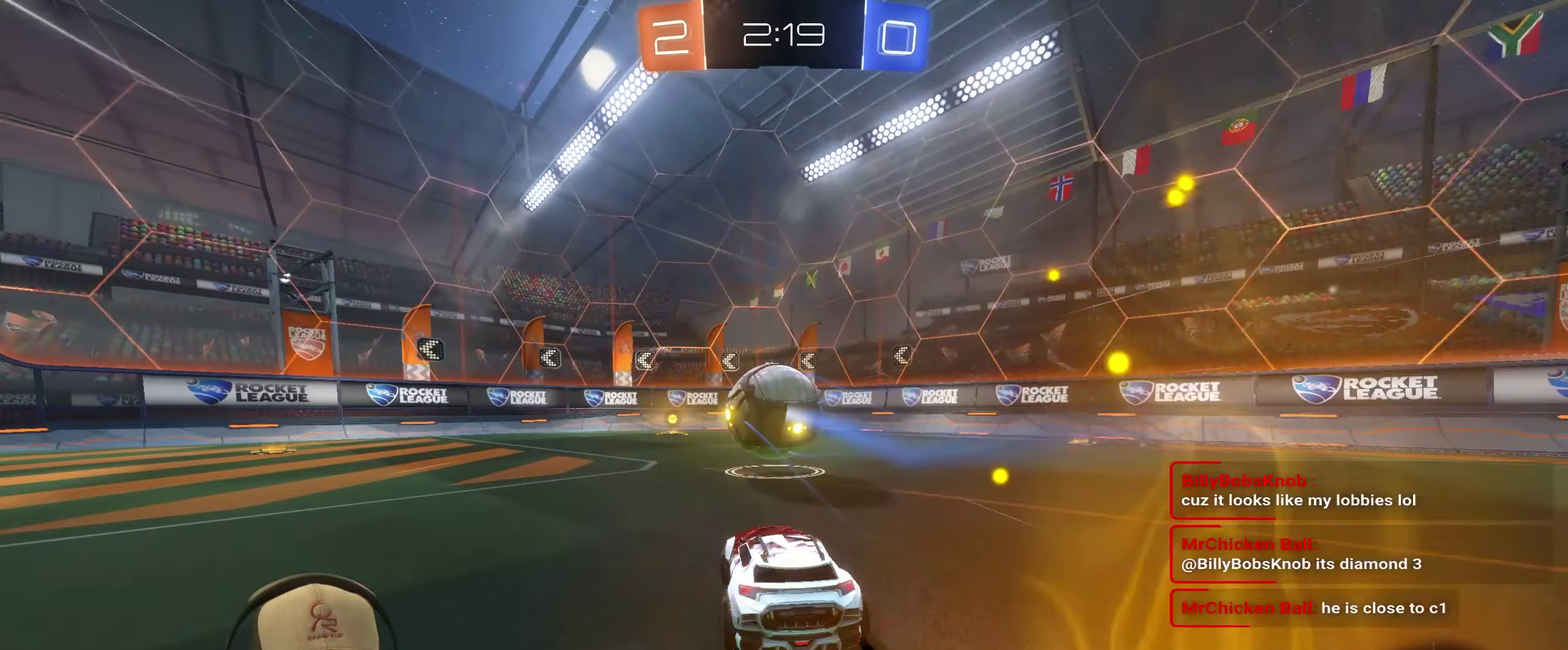
{"buttons": [], "left_stick": "center", "right_stick": "center", "events": [[50, "left_stick", "center"], [233, "left_stick", "up-left"], [283, "left_stick", "center"], [483, "R2", "up"]]}
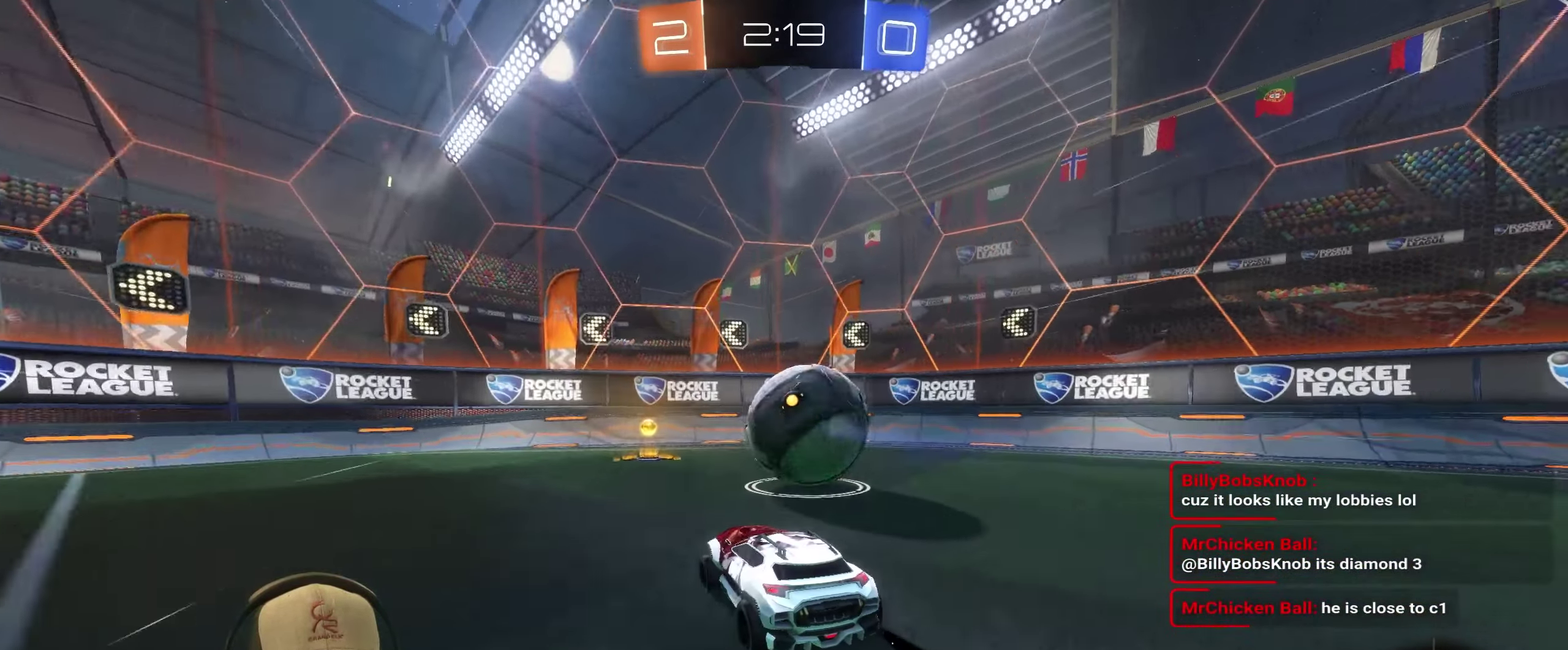
{"buttons": ["R2"], "left_stick": "up-right", "right_stick": "center", "events": [[400, "left_stick", "right"], [467, "left_stick", "up-right"], [500, "R2", "down"]]}
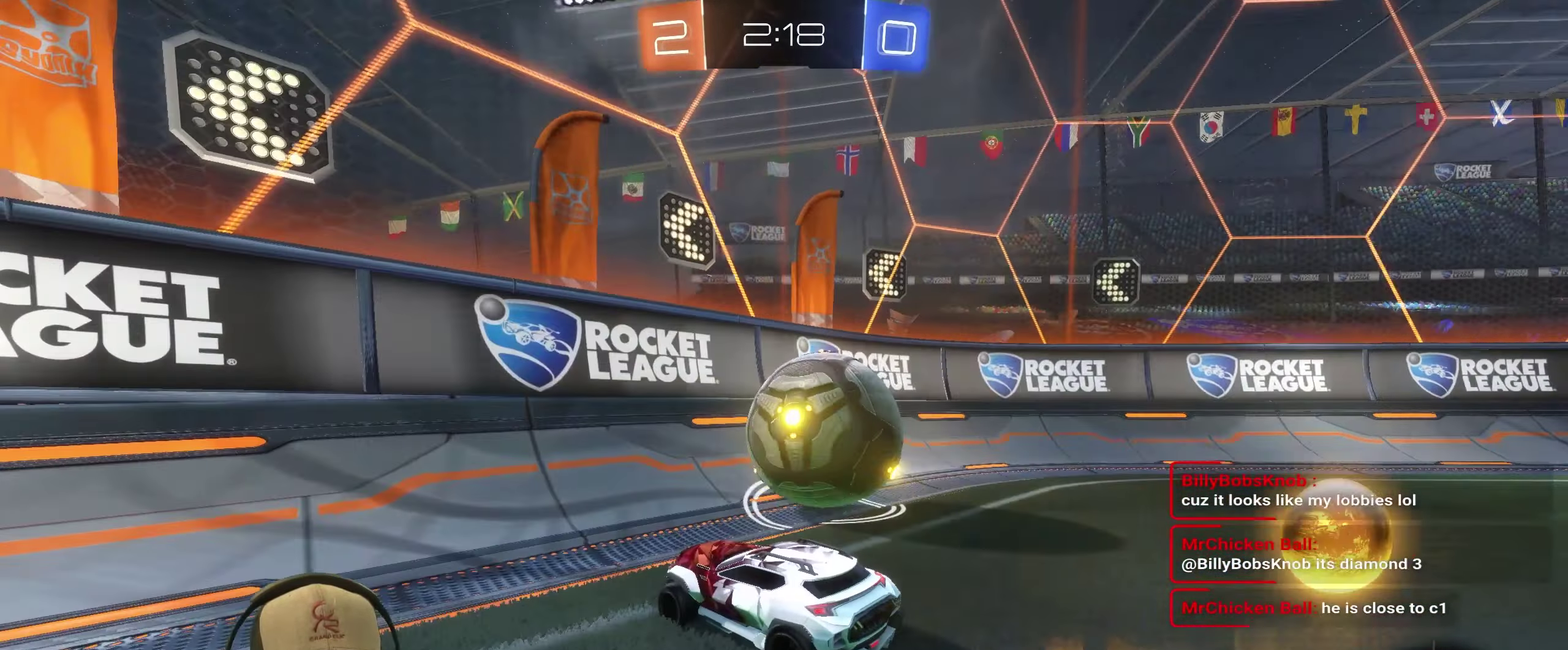
{"buttons": ["R2"], "left_stick": "up-right", "right_stick": "center", "events": []}
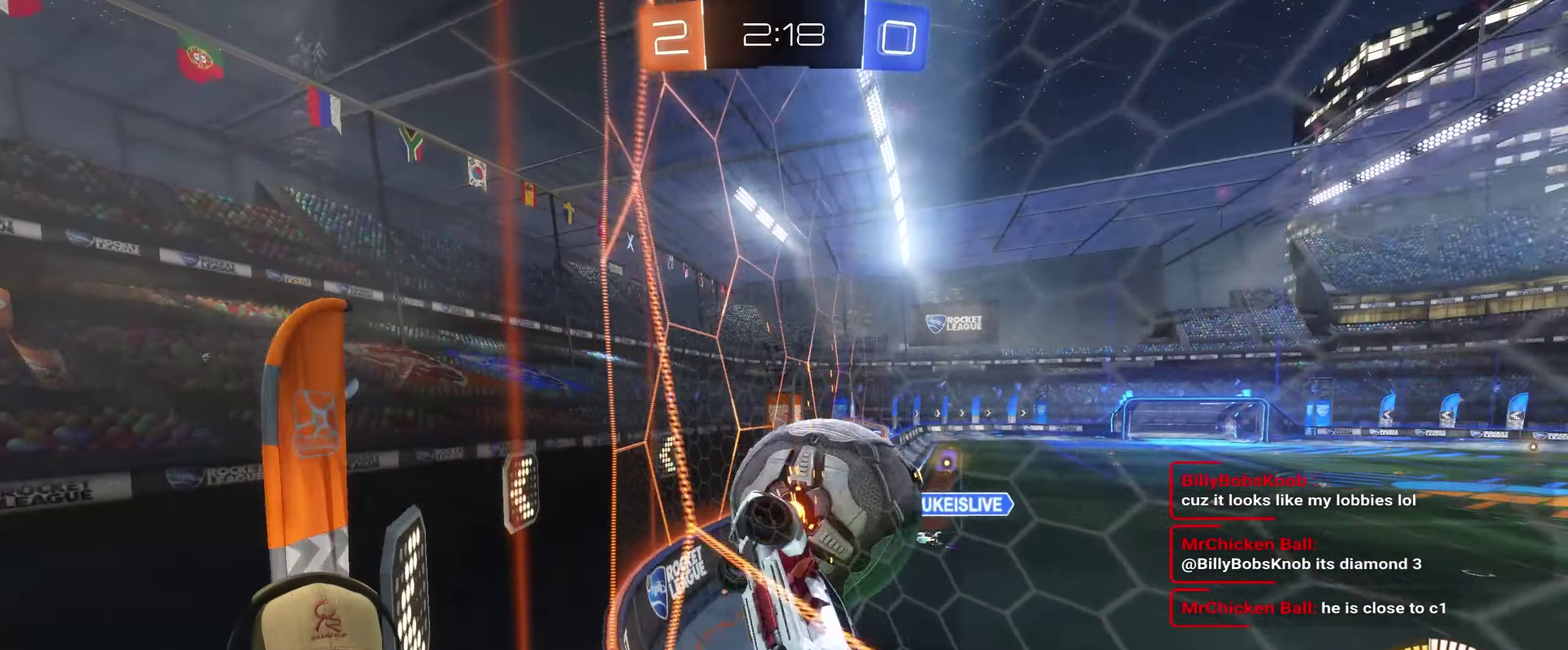
{"buttons": ["R2"], "left_stick": "down-left", "right_stick": "center"}
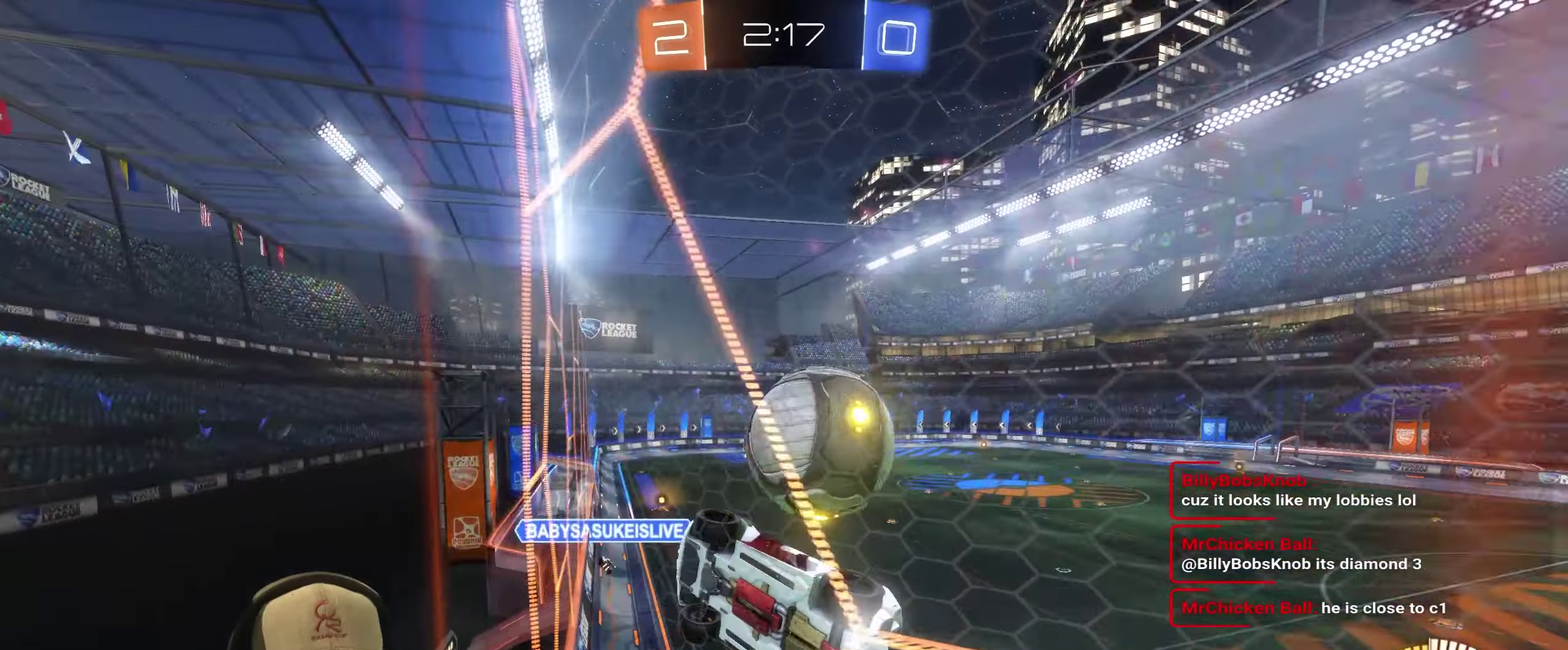
{"buttons": ["R2"], "left_stick": "up", "right_stick": "center"}
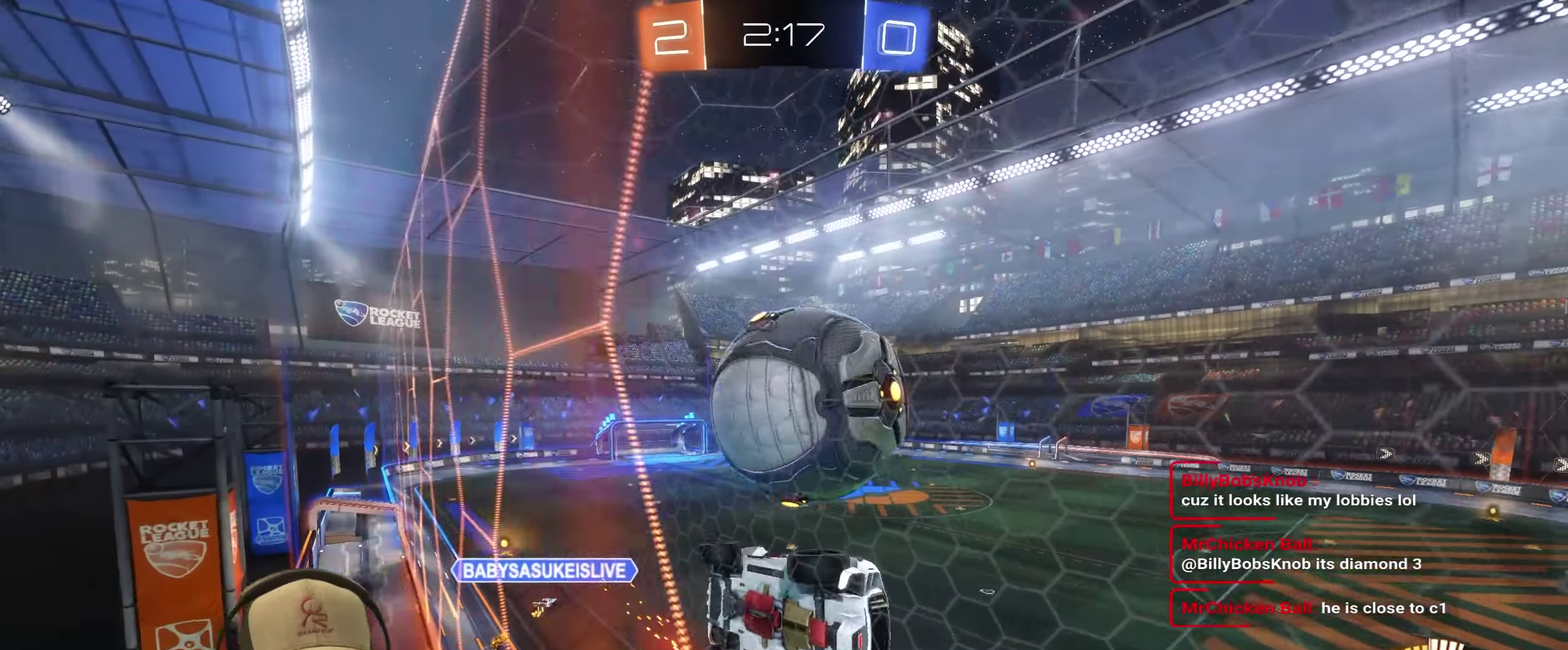
{"buttons": ["R2"], "left_stick": "center", "right_stick": "center", "events": [[50, "R2", "up"], [117, "left_stick", "down-left"], [133, "L2", "down"], [217, "left_stick", "center"], [400, "left_stick", "down-left"], [450, "L2", "up"], [483, "left_stick", "center"], [500, "R2", "down"]]}
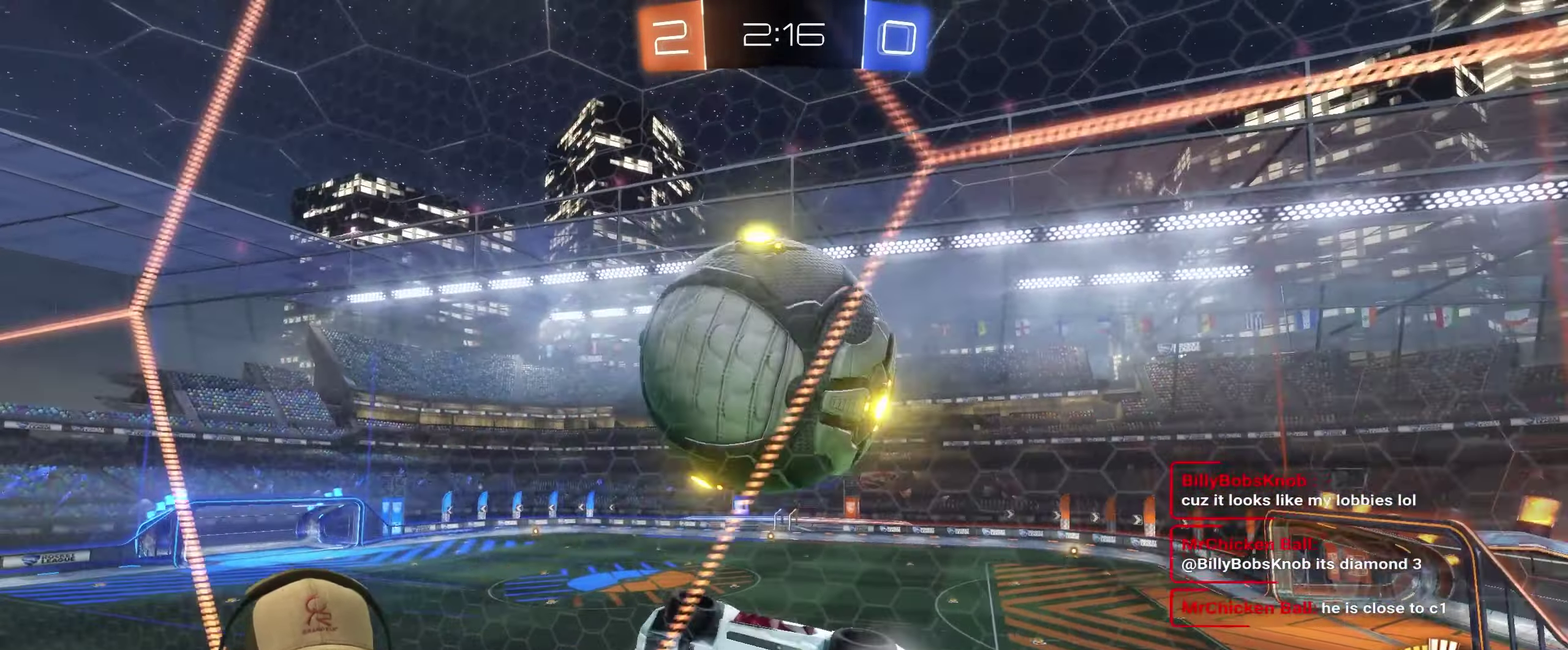
{"buttons": ["CROSS"], "left_stick": "center", "right_stick": "center", "events": [[233, "left_stick", "up-right"], [300, "left_stick", "center"], [367, "R2", "up"], [434, "CROSS", "down"]]}
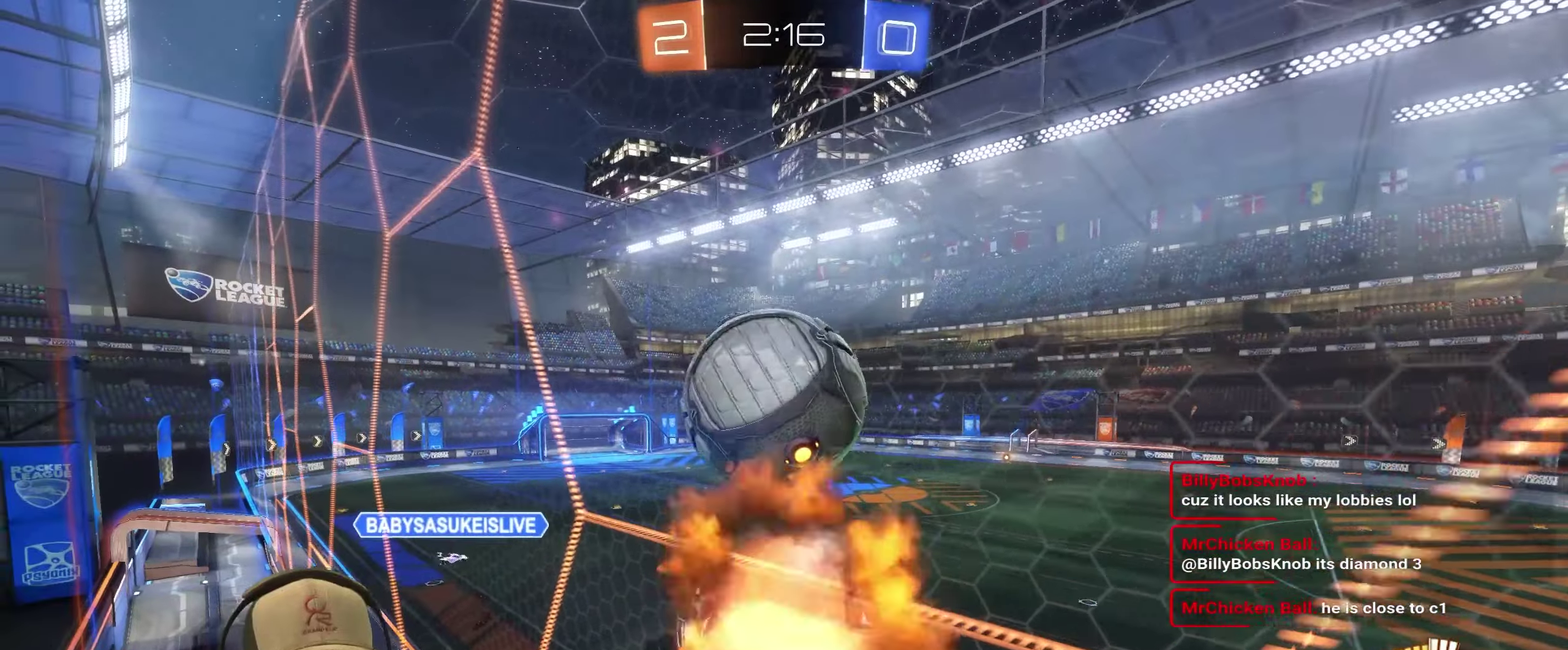
{"buttons": ["TRIANGLE"], "left_stick": "down", "right_stick": "center", "events": [[50, "left_stick", "down-left"], [66, "CROSS", "up"], [100, "left_stick", "left"], [333, "left_stick", "down-left"], [400, "TRIANGLE", "down"], [400, "left_stick", "down"]]}
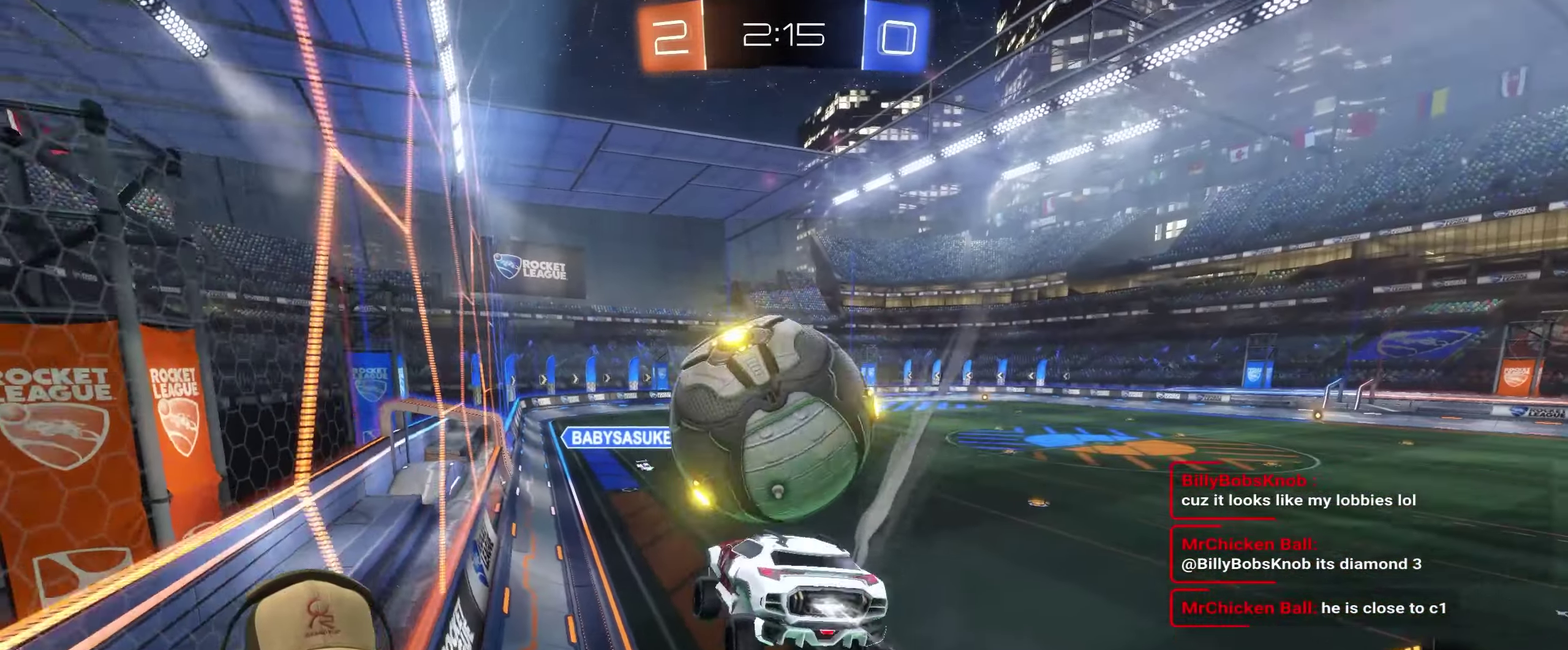
{"buttons": [], "left_stick": "up-left", "right_stick": "center"}
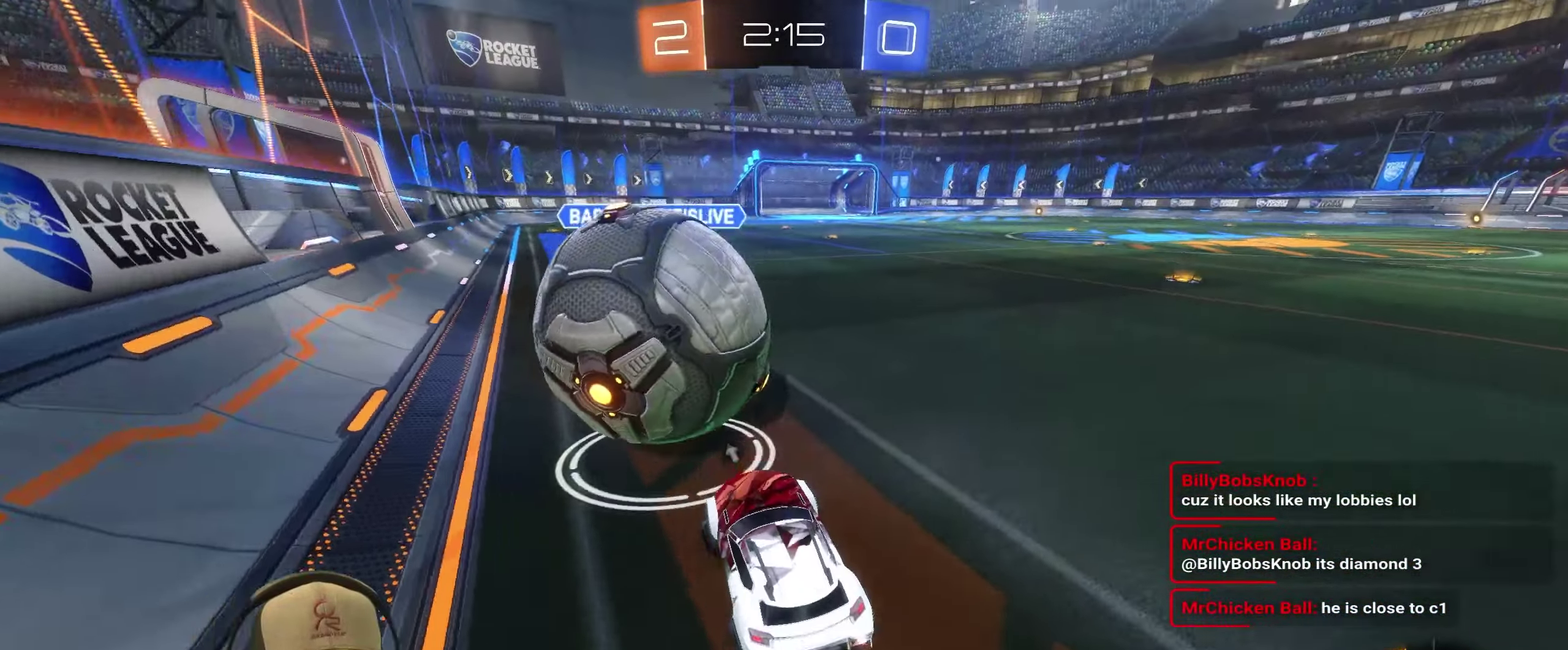
{"buttons": ["CROSS"], "left_stick": "center", "right_stick": "center"}
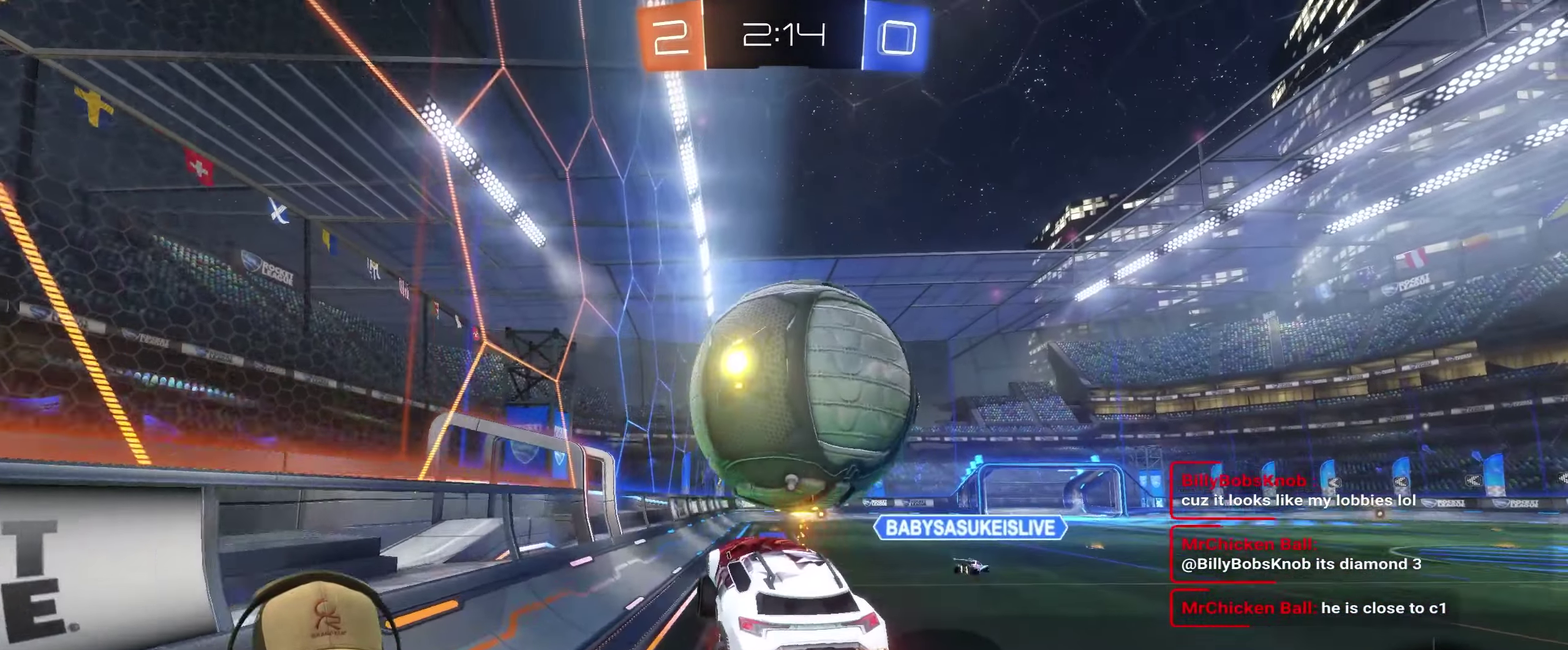
{"buttons": [], "left_stick": "up", "right_stick": "center", "events": [[100, "CROSS", "up"], [200, "left_stick", "right"], [300, "left_stick", "up-right"], [433, "left_stick", "up"]]}
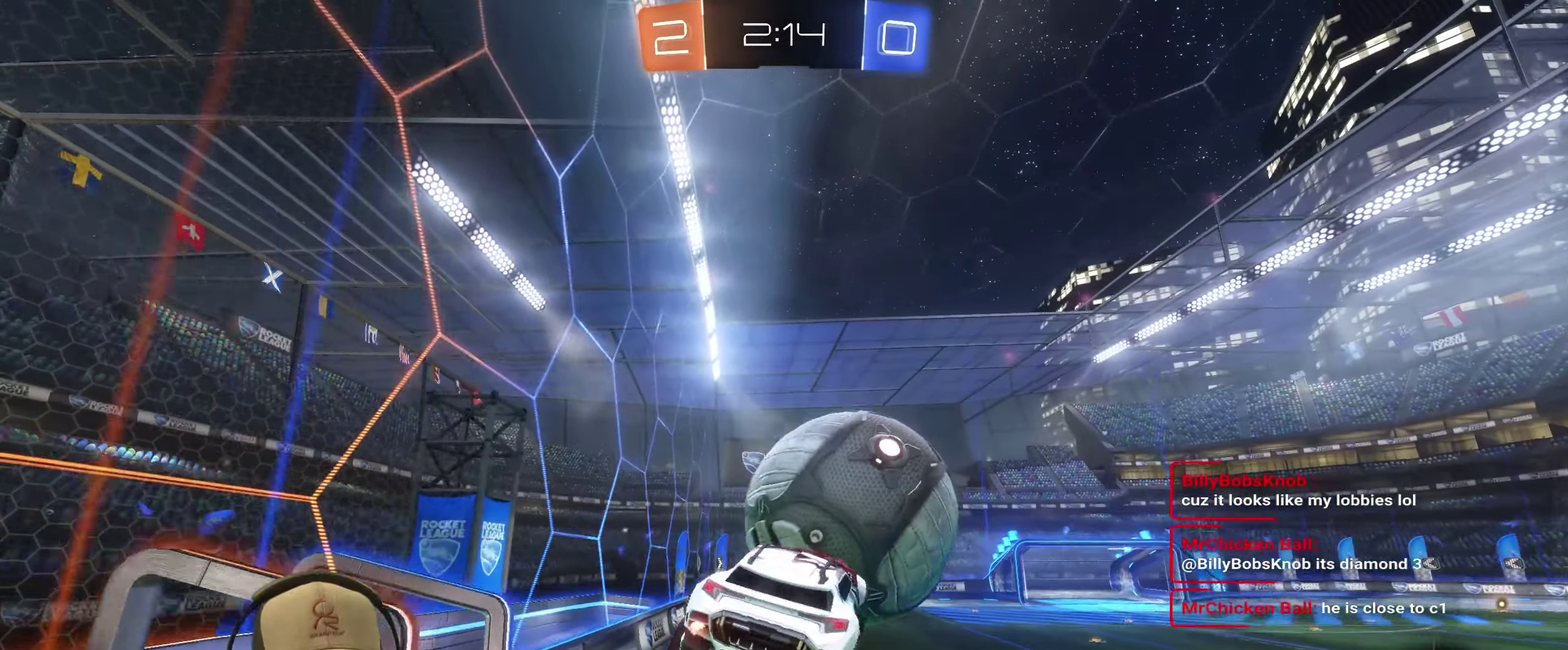
{"buttons": [], "left_stick": "down-left", "right_stick": "center", "events": [[66, "left_stick", "up-left"], [116, "left_stick", "center"], [283, "left_stick", "down"], [350, "left_stick", "down-left"]]}
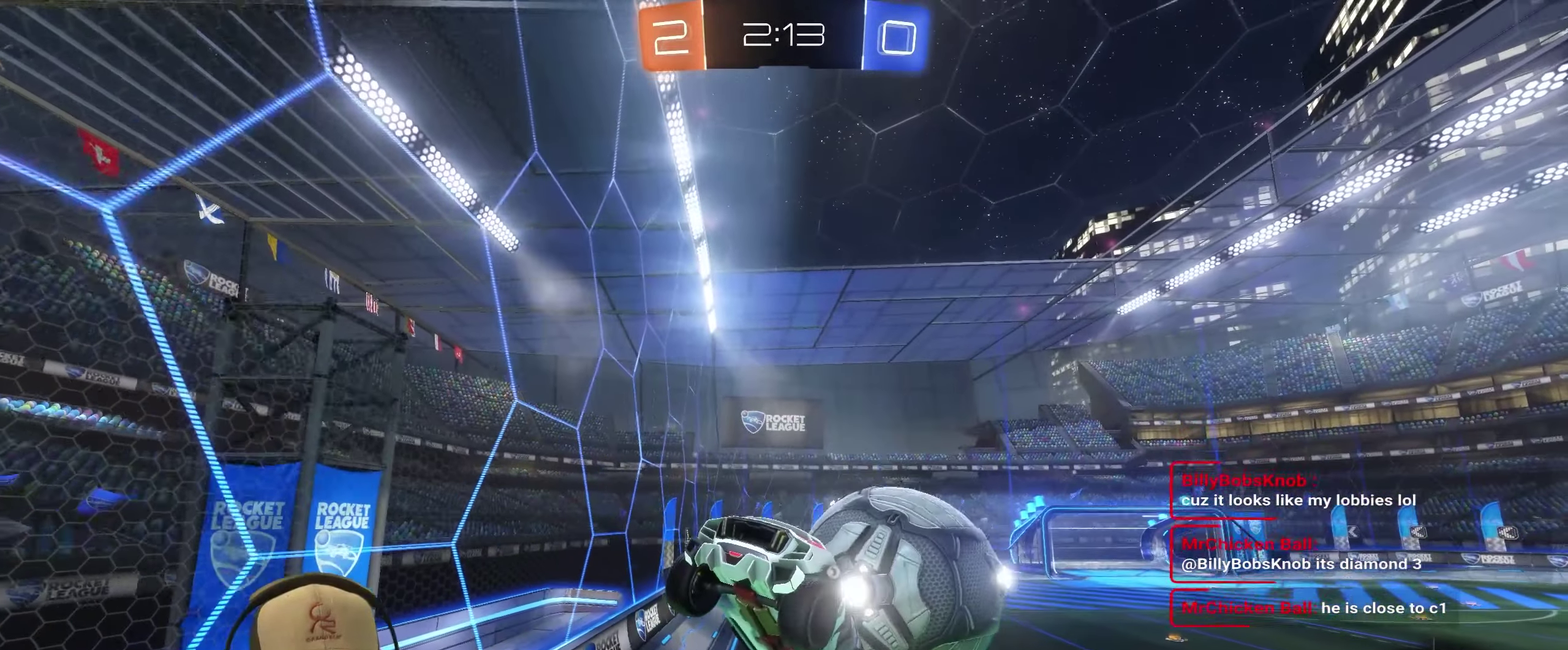
{"buttons": [], "left_stick": "center", "right_stick": "center", "events": [[116, "left_stick", "center"], [250, "left_stick", "up"], [400, "left_stick", "center"]]}
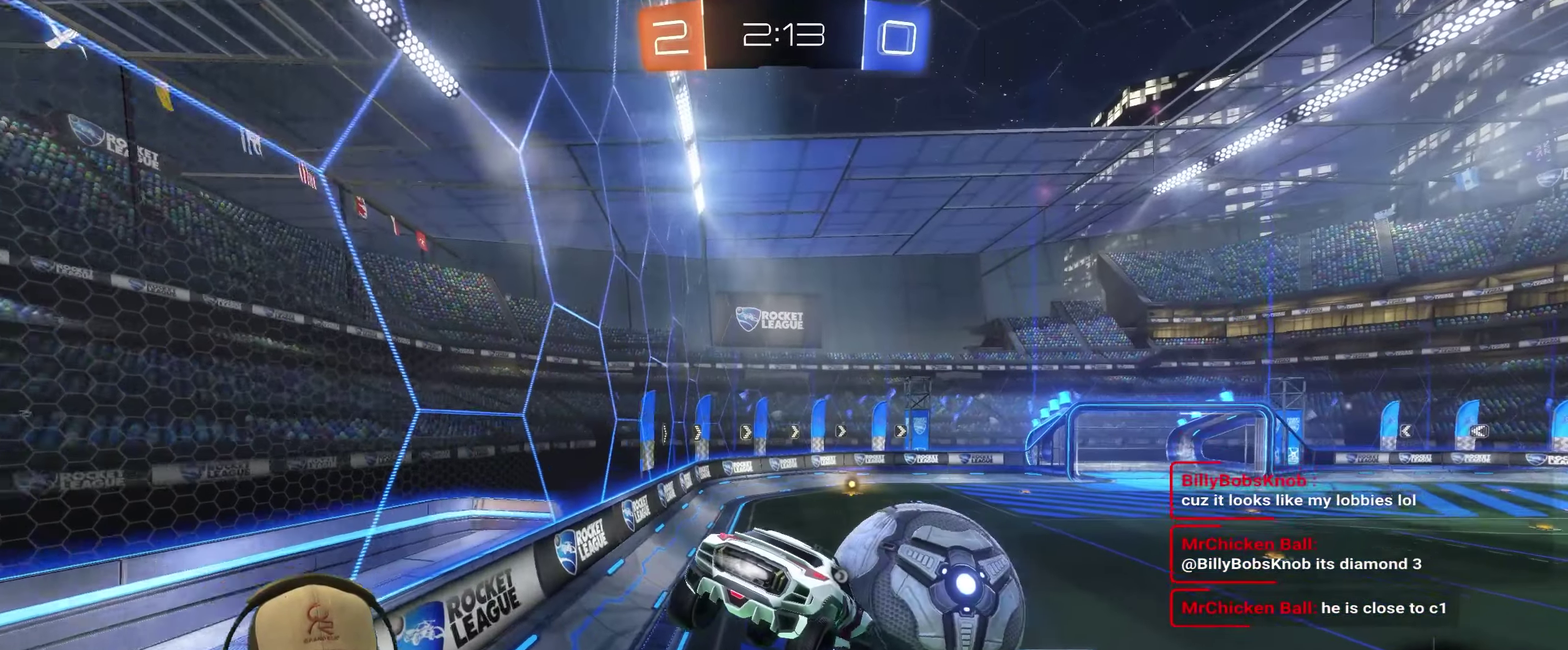
{"buttons": [], "left_stick": "center", "right_stick": "center", "events": [[283, "left_stick", "up-right"], [350, "left_stick", "center"]]}
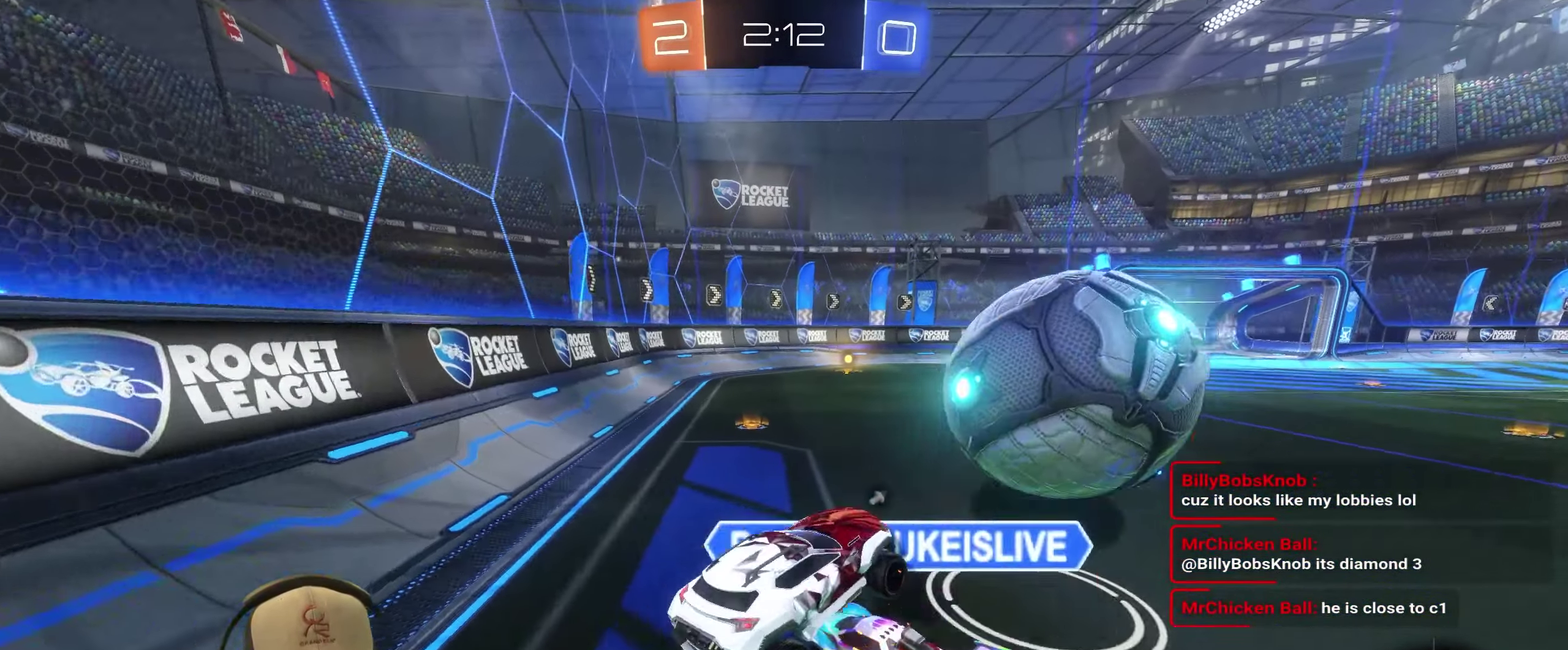
{"buttons": [], "left_stick": "left", "right_stick": "center", "events": [[66, "left_stick", "up-left"], [133, "left_stick", "center"], [216, "left_stick", "up"], [416, "left_stick", "left"]]}
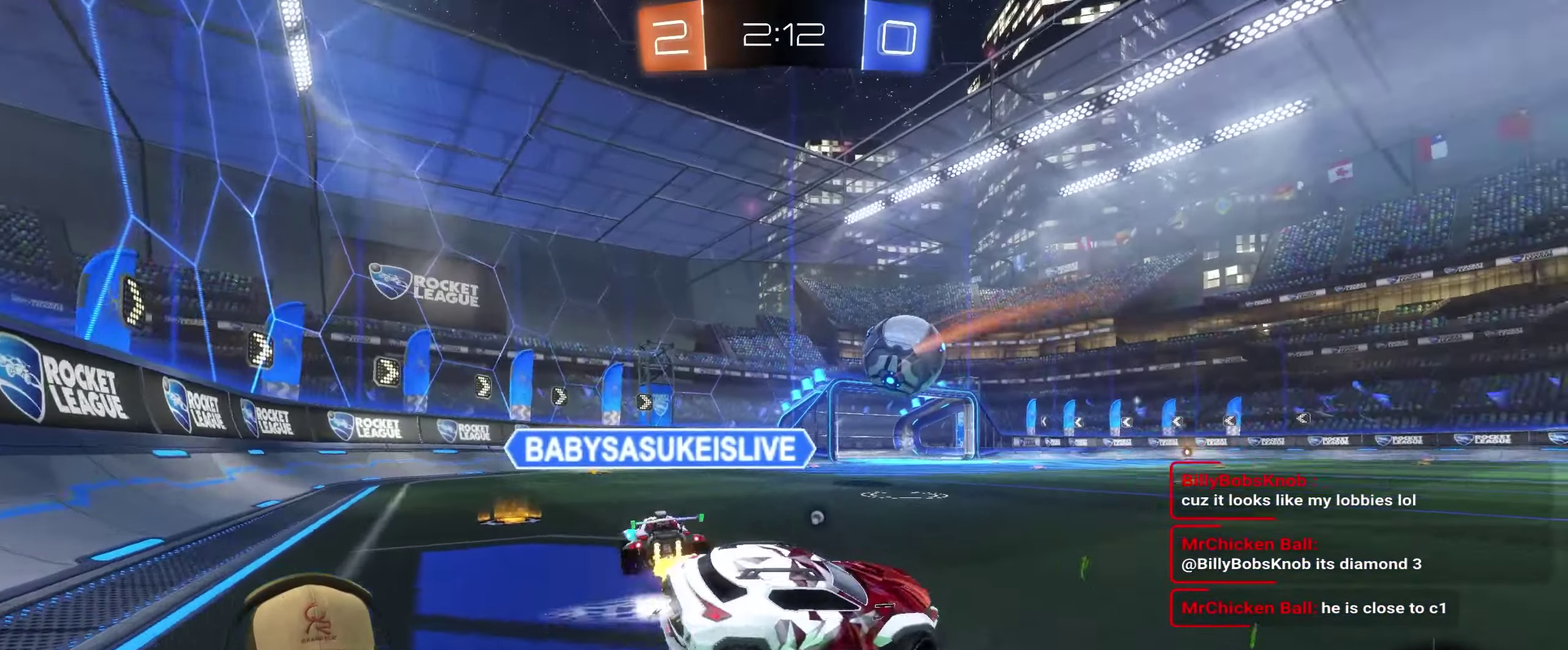
{"buttons": ["R2"], "left_stick": "center", "right_stick": "center", "events": [[200, "R2", "down"], [216, "left_stick", "center"], [350, "TRIANGLE", "down"], [350, "left_stick", "right"], [483, "TRIANGLE", "up"], [500, "left_stick", "center"]]}